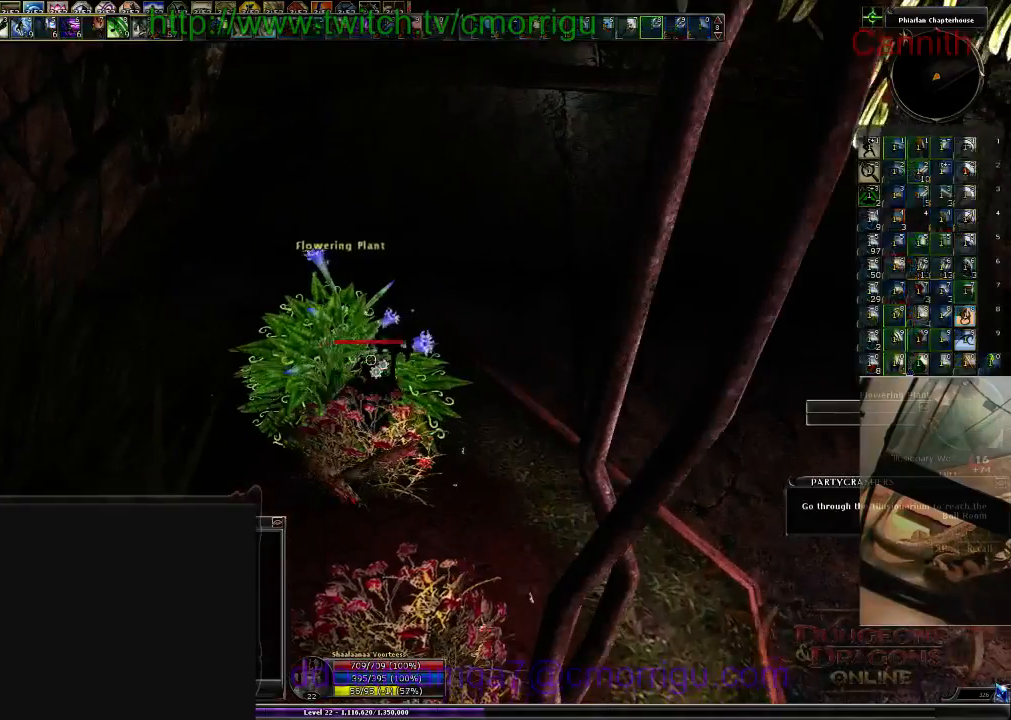
Gameplay with keyboard; each line is a JSON object with the keys held at the frame after it. "events" lists presses ("down") and releases ("up") of ".", "/", "0", "1", "2", "3", "4", "5", "6", "7", "8", "9", "a", "b", "backslash", "backspace", "c", "caps_lock", "comma", "ctrl_l", "ctrl_r", "d", "e", "equals", "escape", "f", "f1", "f10", "f11", "f12", "f2", "f3", "f4", "f5", "f6", "f7", "f8", "f9", "g", "h", "i", "j", "k", "l", "lbracket", "m", "minus", "n", "o", "p", "q", "quote", "r", "rbracket", "return", "s", "semicolon", "shift_l", "shift_r", "space", "t", "tab", "tilde", "u", "v", "w", "x", "y" and "z" between this image and that frame as [ms after this image, input, new state], when the widget could be followed in between. No other keys are recorded. Mouse input is not recorded.
{"keys": ["w"], "events": [[100, "e", "up"], [366, "w", "down"]]}
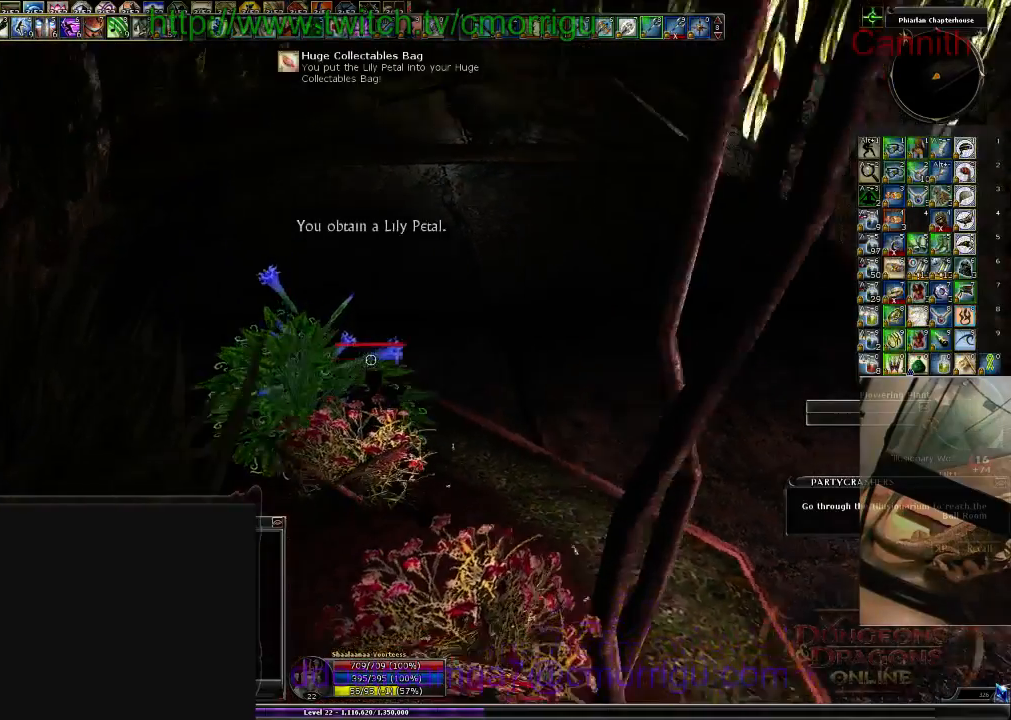
{"keys": ["w"], "events": []}
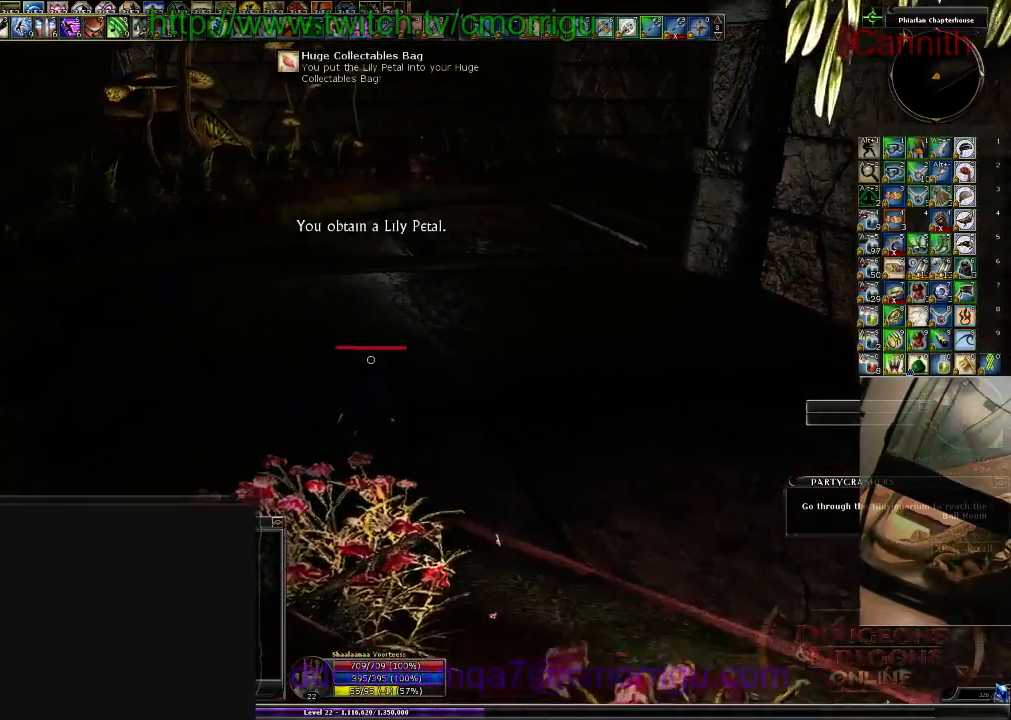
{"keys": ["w"], "events": []}
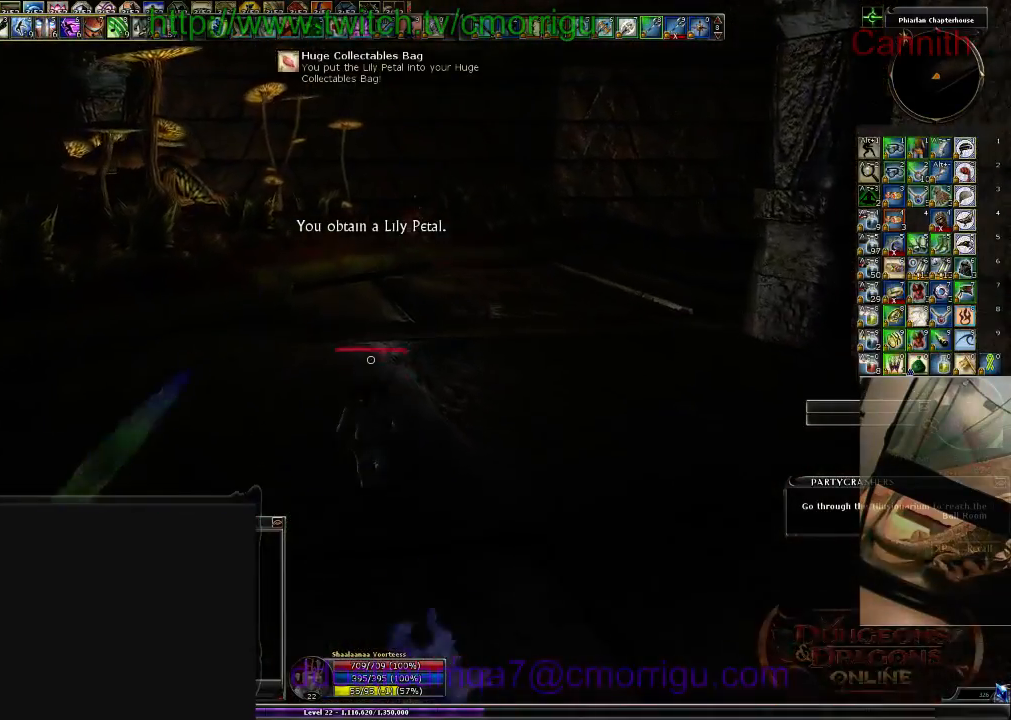
{"keys": ["w"], "events": []}
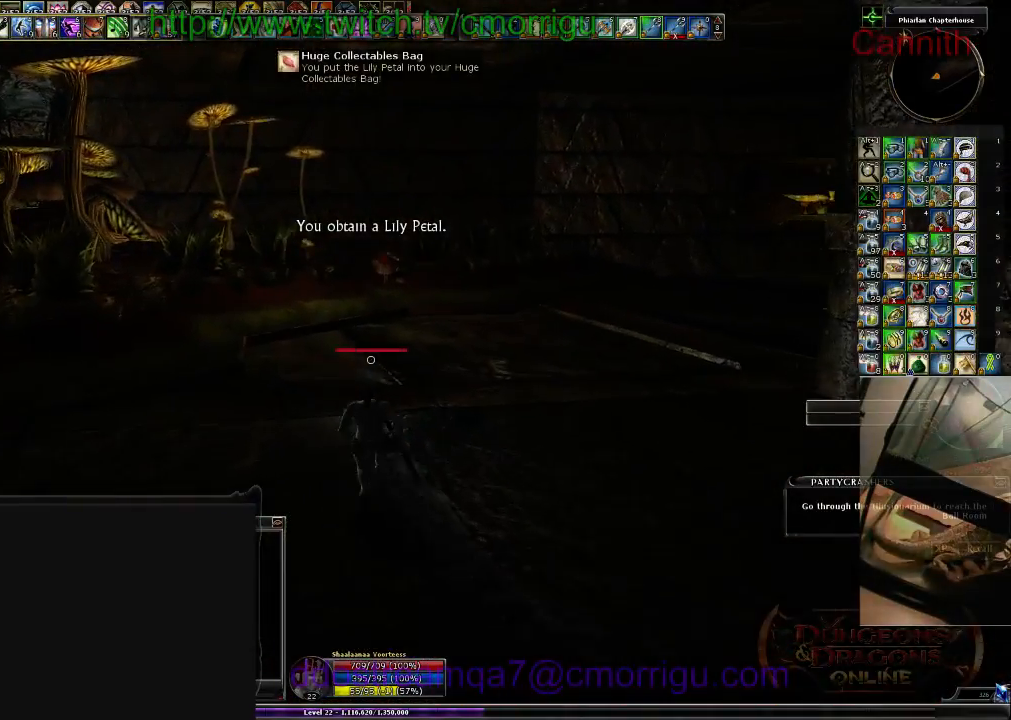
{"keys": ["w"], "events": []}
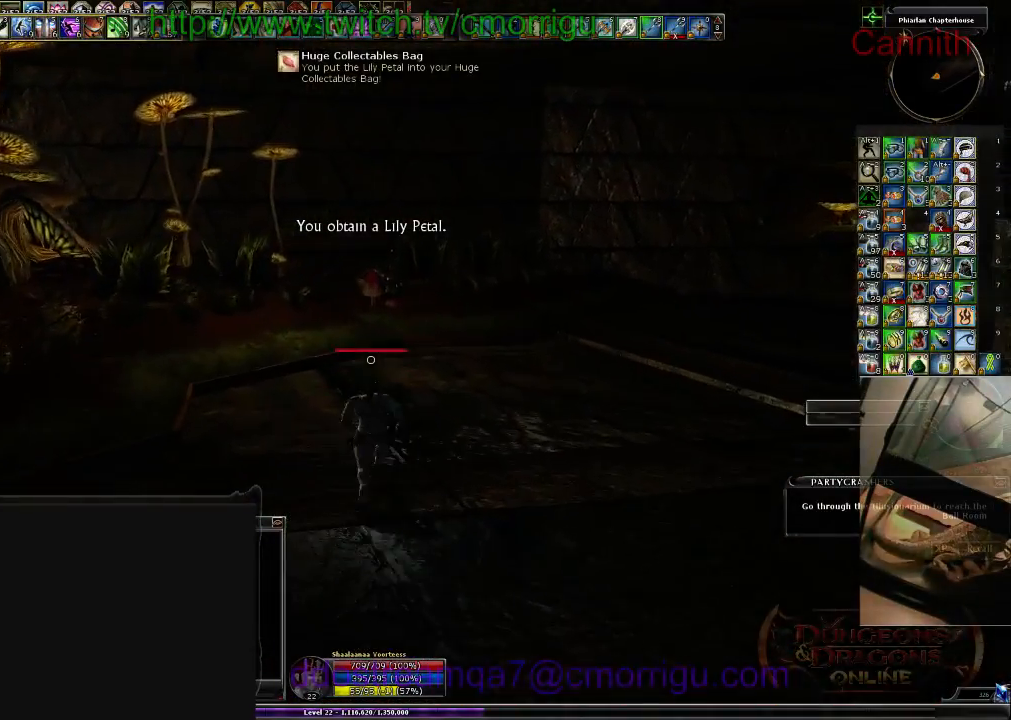
{"keys": ["w"], "events": []}
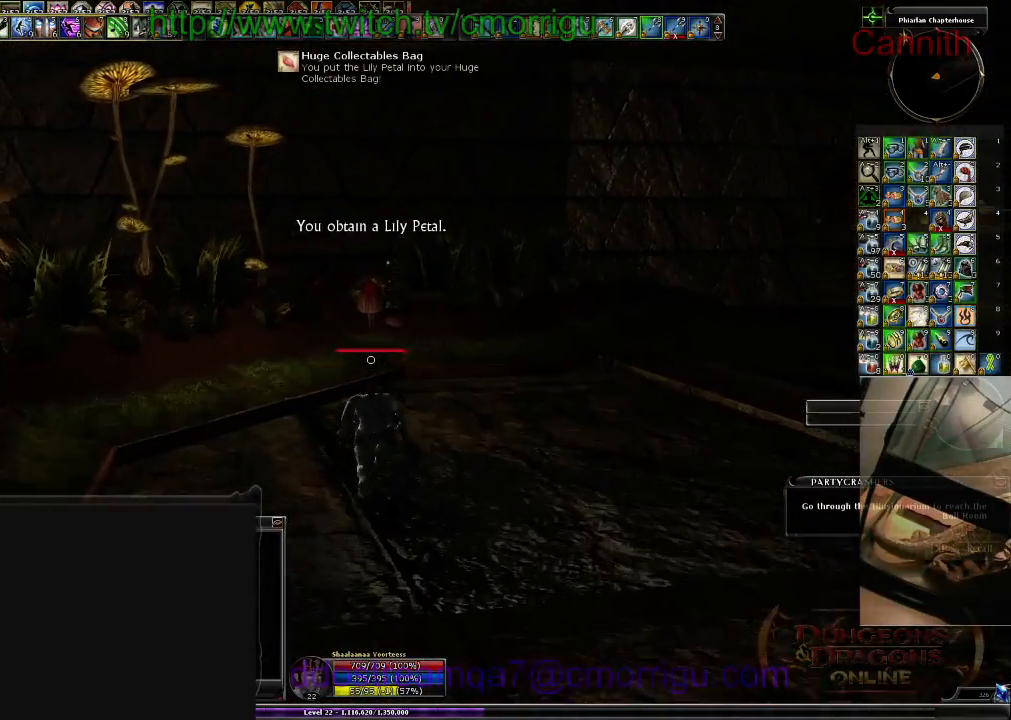
{"keys": ["w"], "events": []}
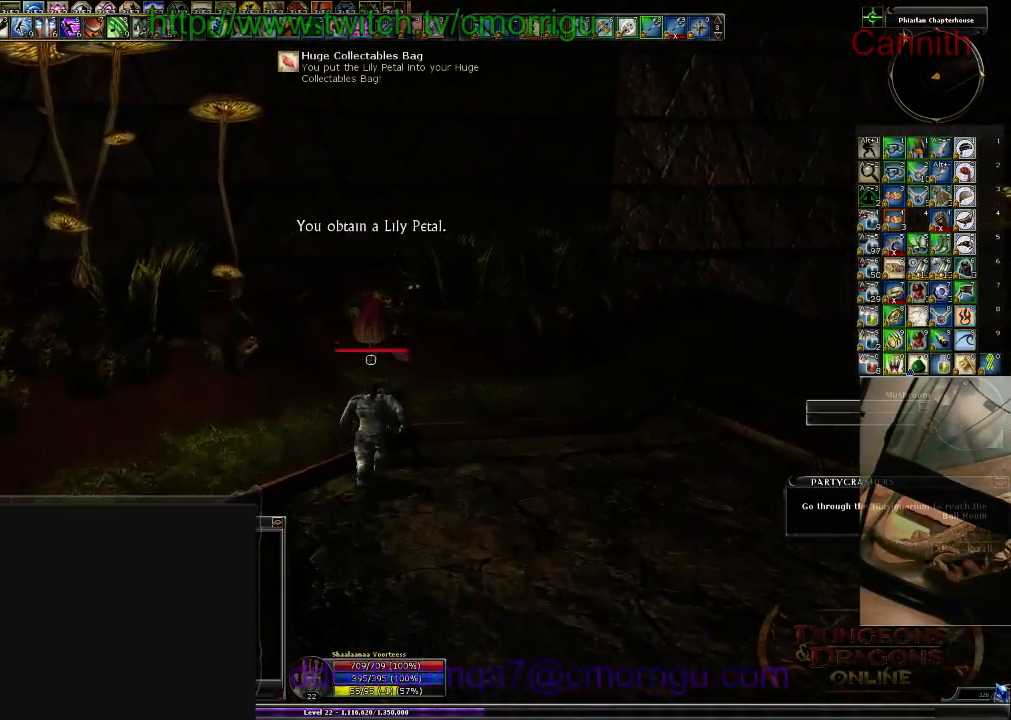
{"keys": [], "events": [[100, "w", "up"], [233, "e", "down"], [400, "e", "up"]]}
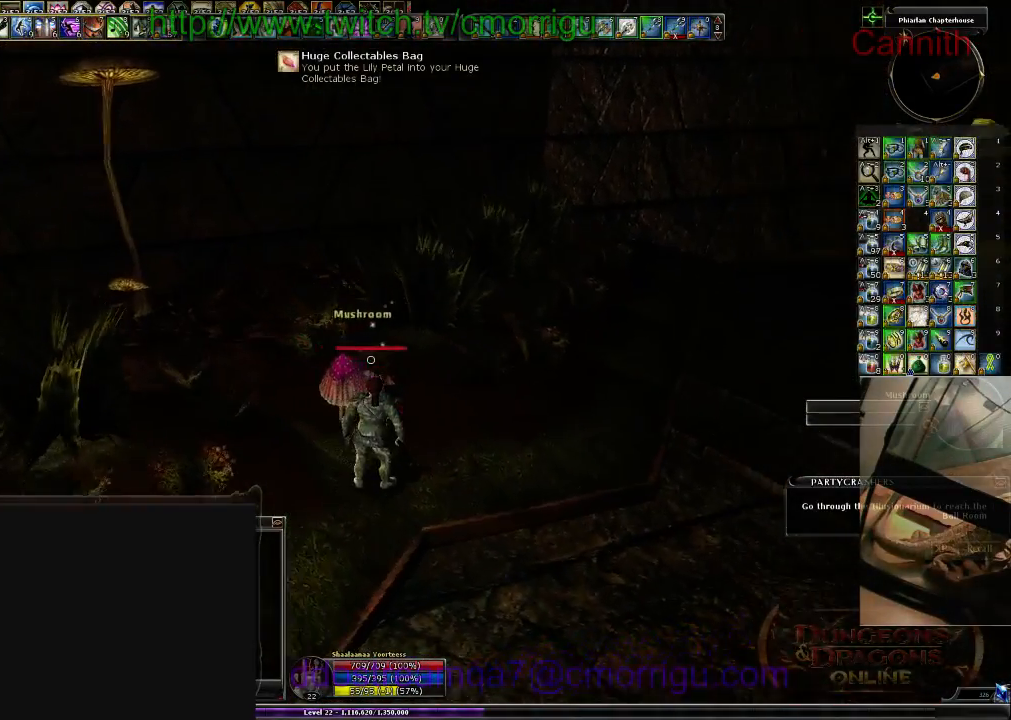
{"keys": ["w"], "events": [[100, "w", "down"]]}
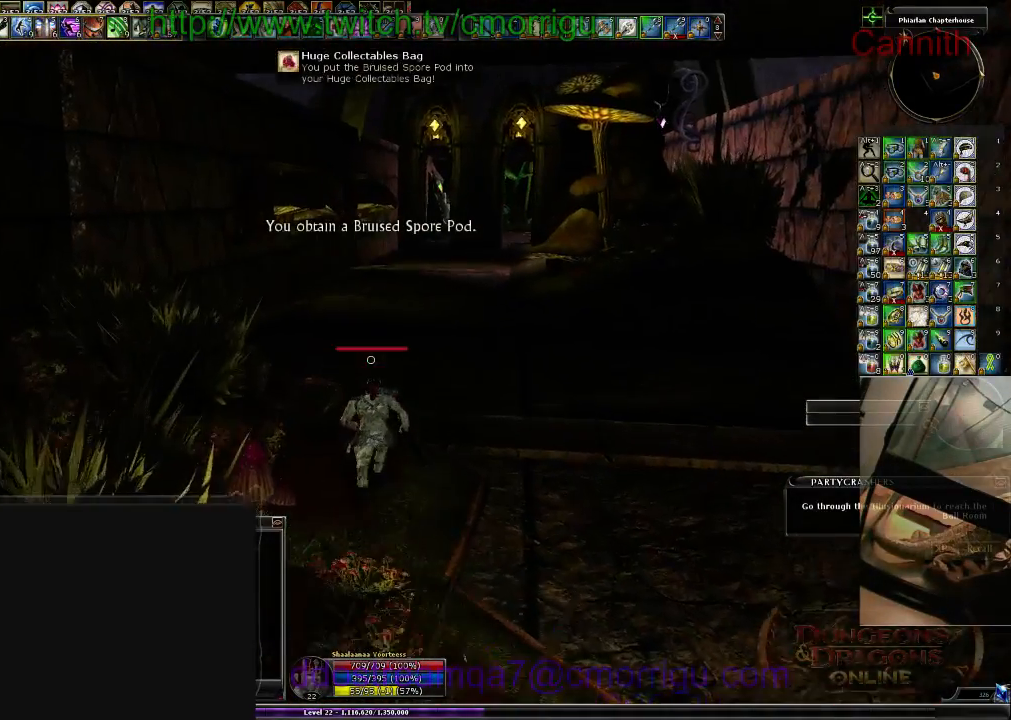
{"keys": ["w"], "events": []}
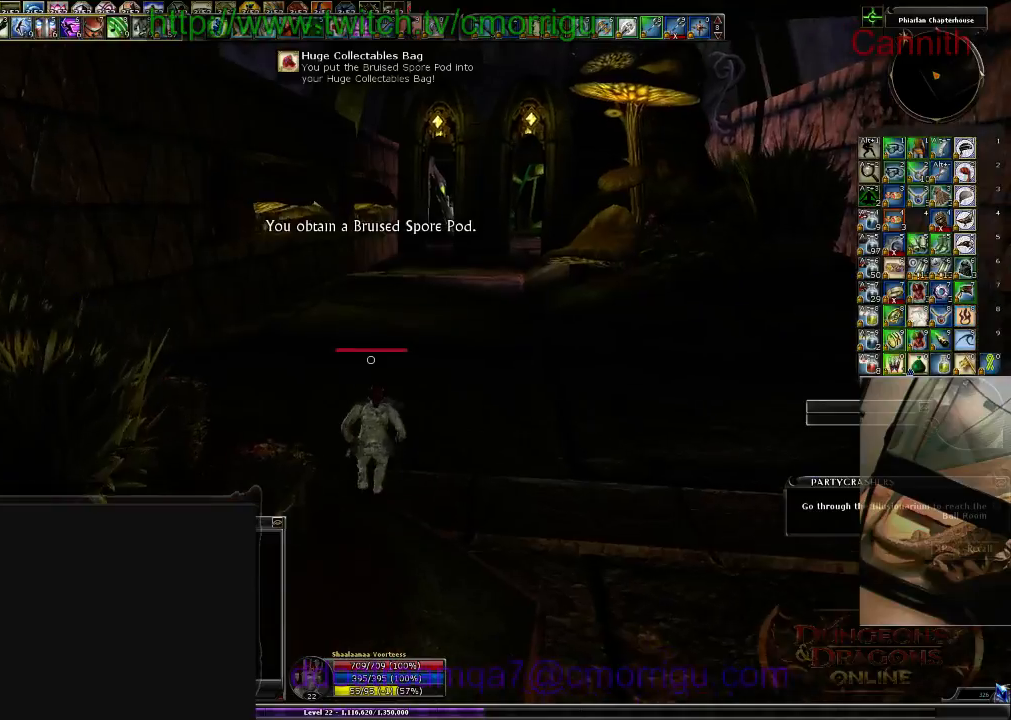
{"keys": ["w"], "events": []}
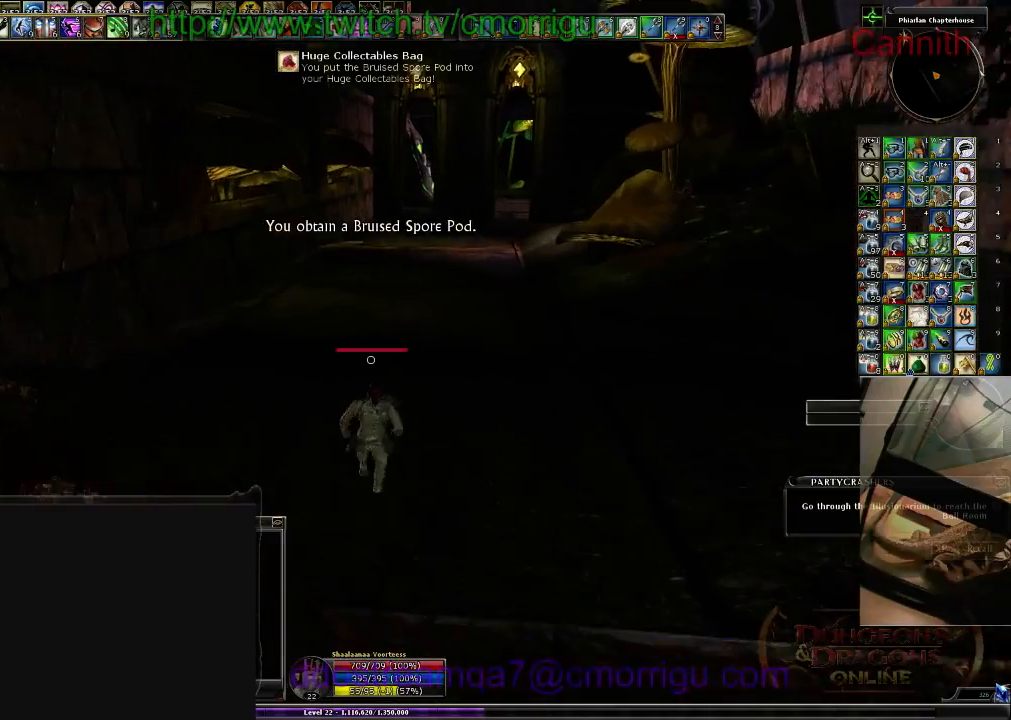
{"keys": ["w"], "events": []}
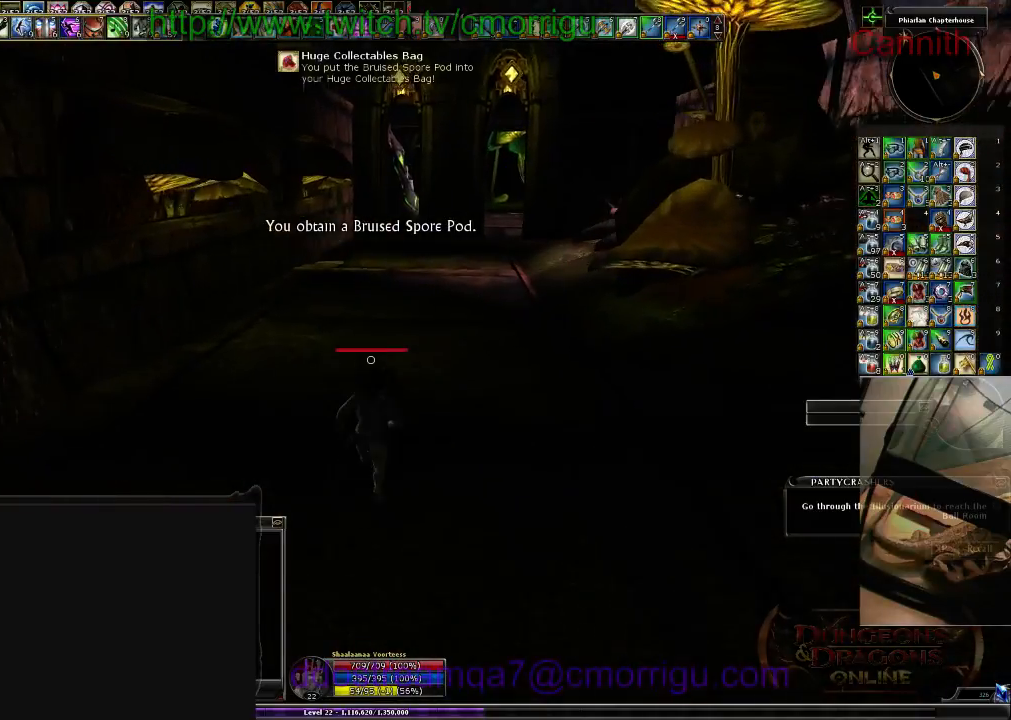
{"keys": ["w"], "events": []}
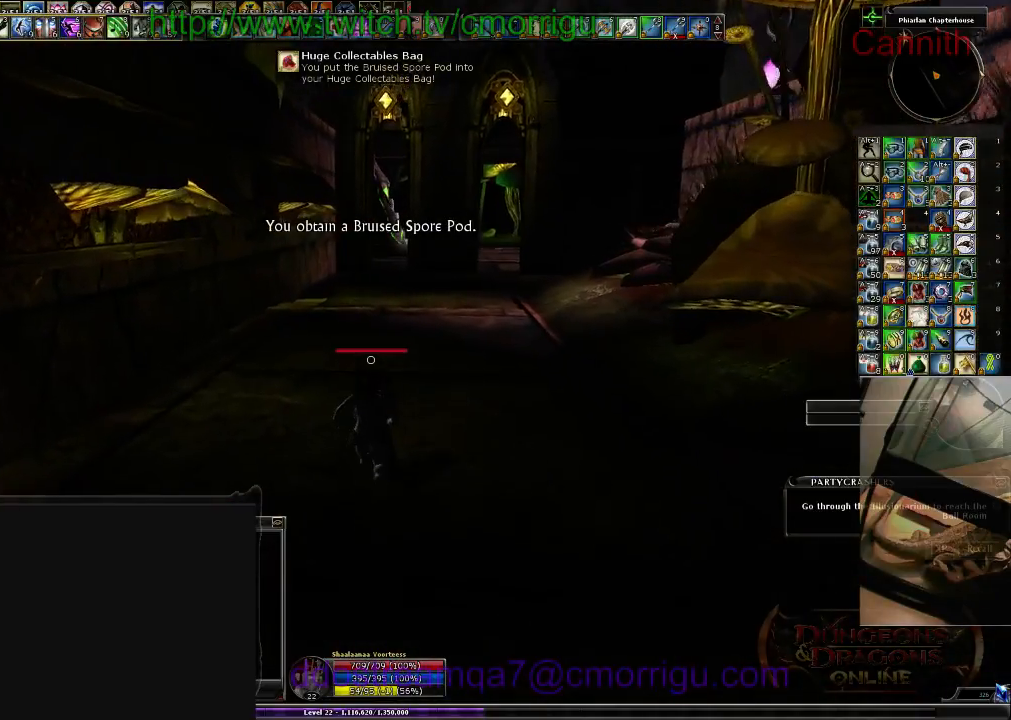
{"keys": ["w"], "events": []}
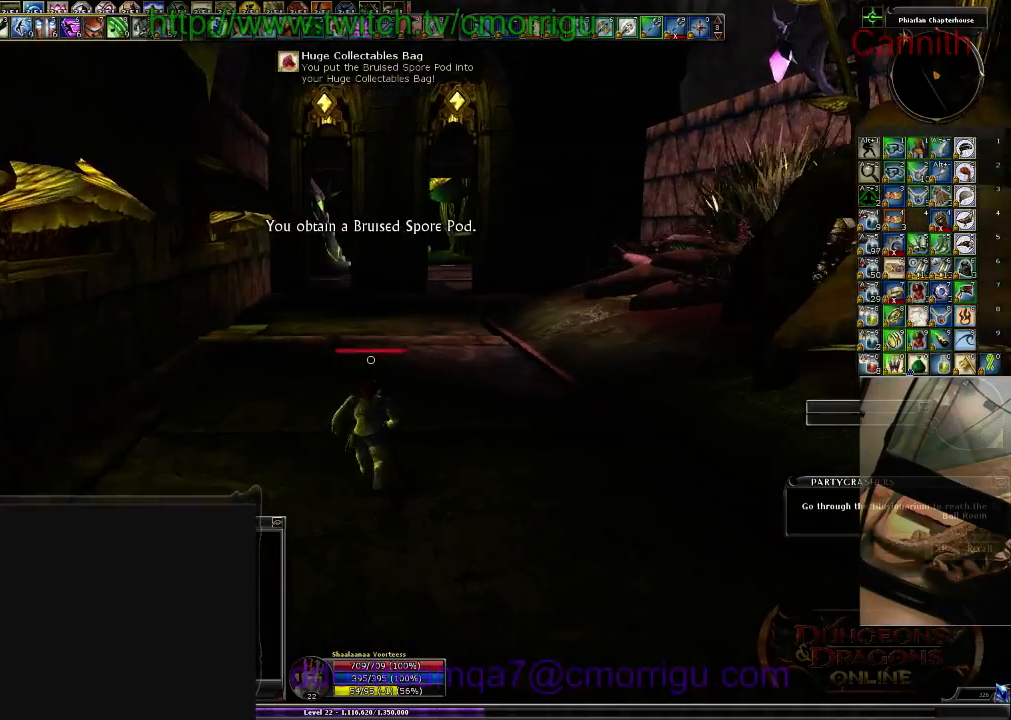
{"keys": ["w"], "events": []}
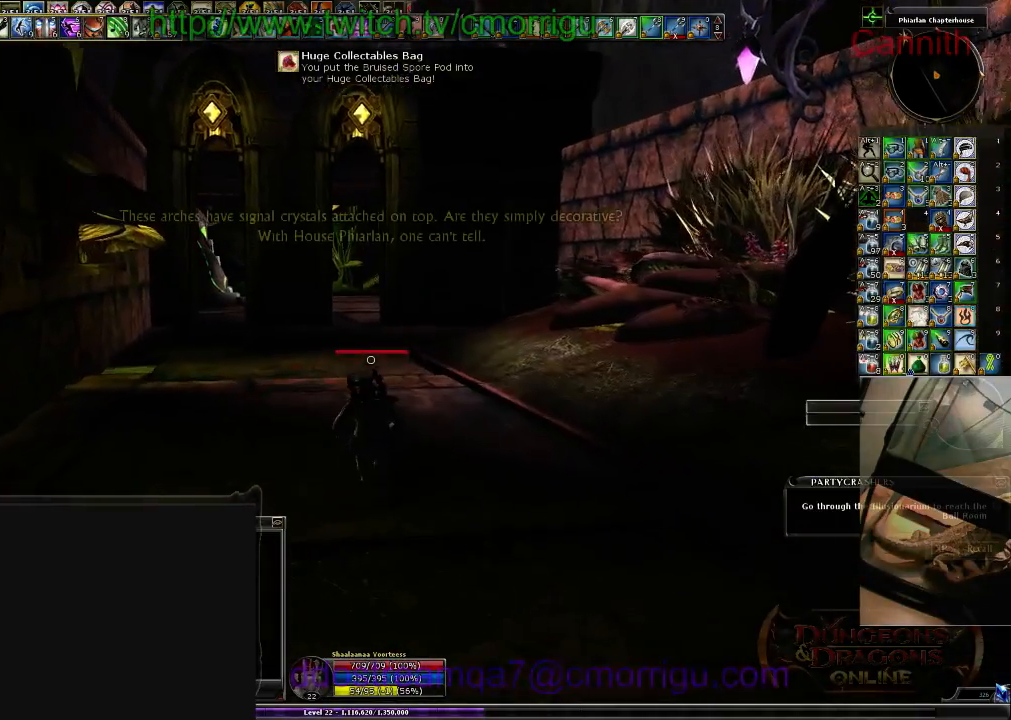
{"keys": ["w"], "events": []}
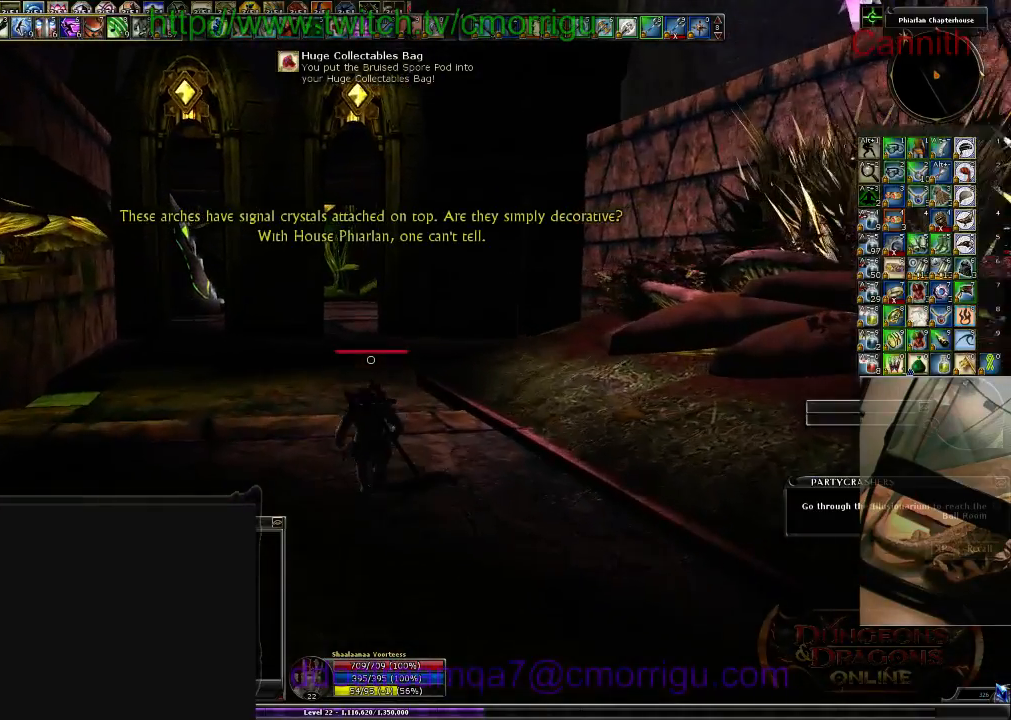
{"keys": ["w"], "events": []}
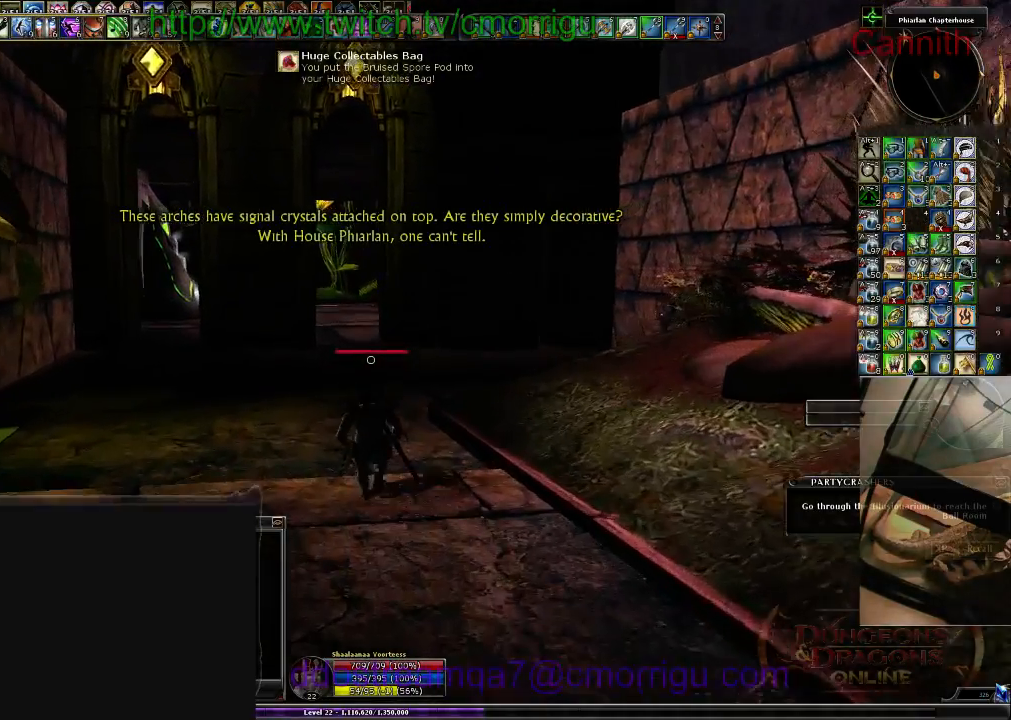
{"keys": ["w"], "events": []}
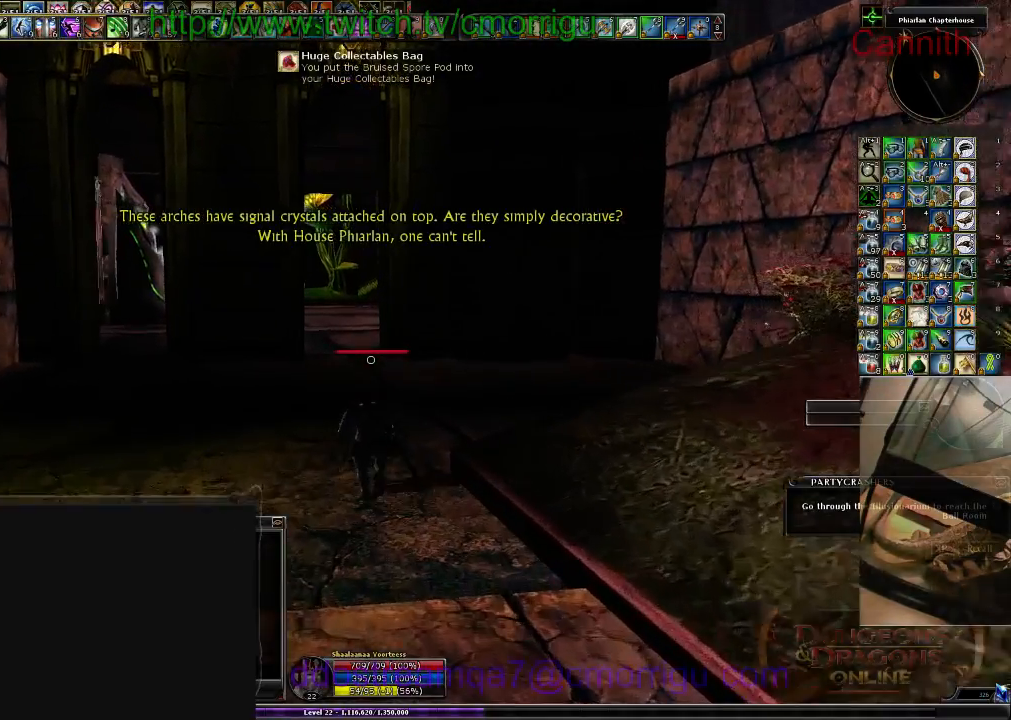
{"keys": ["w"], "events": []}
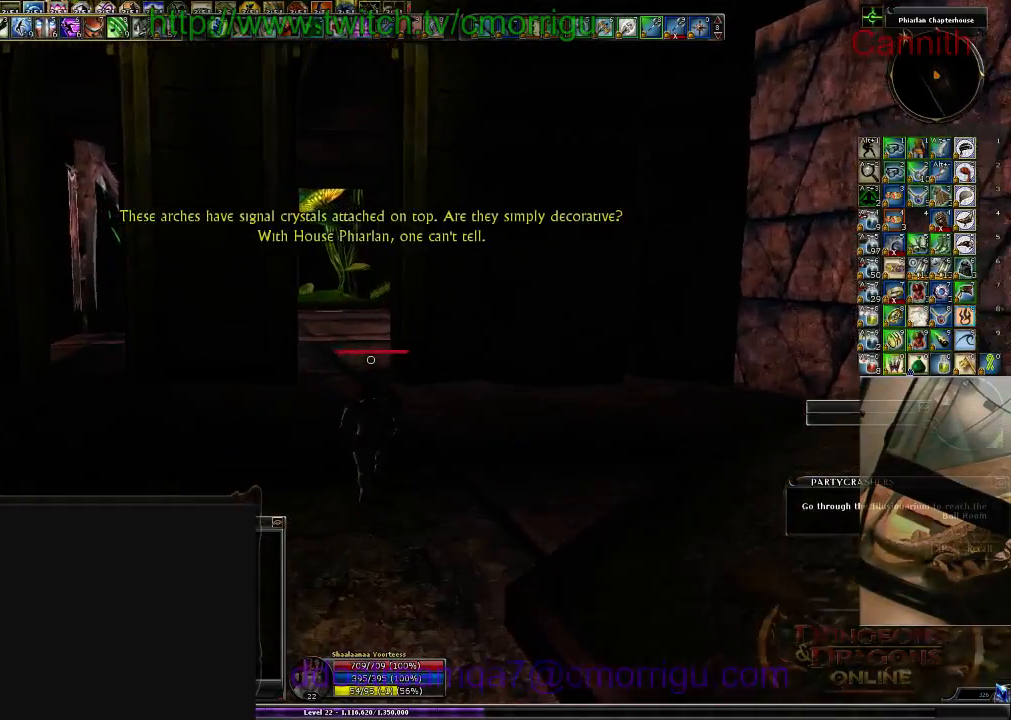
{"keys": ["w"], "events": []}
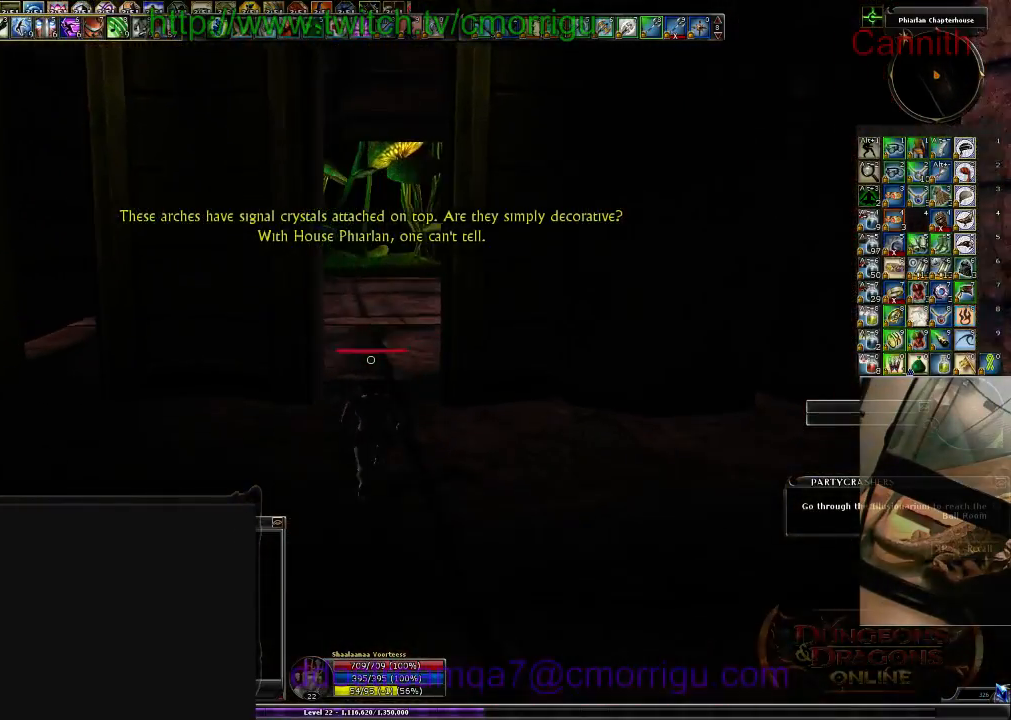
{"keys": ["w"], "events": []}
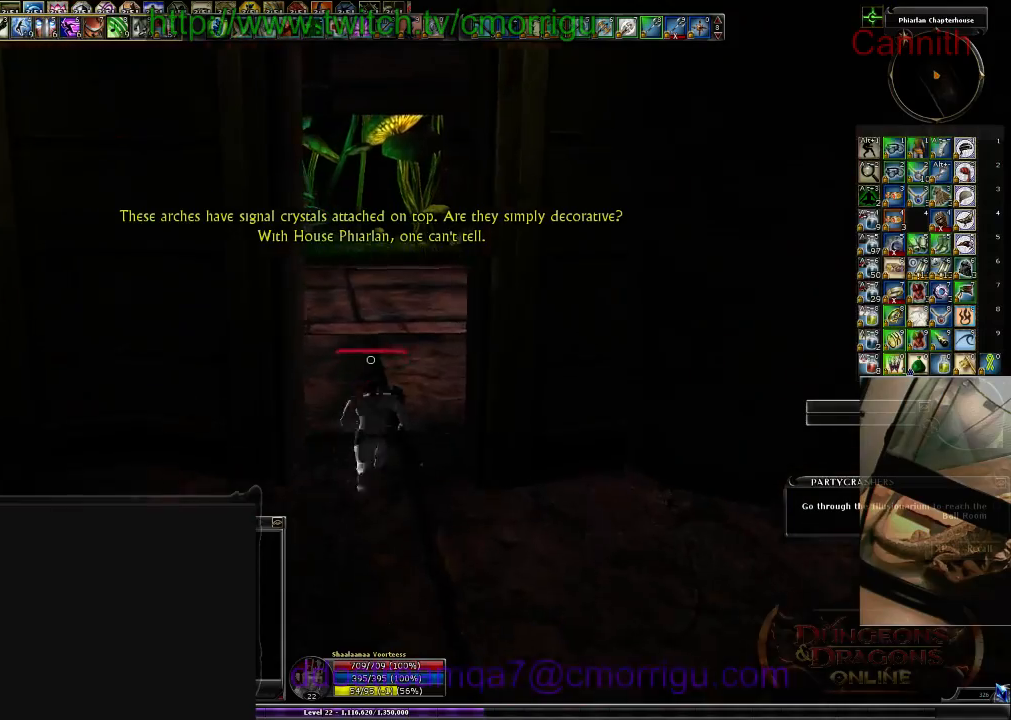
{"keys": ["w"], "events": []}
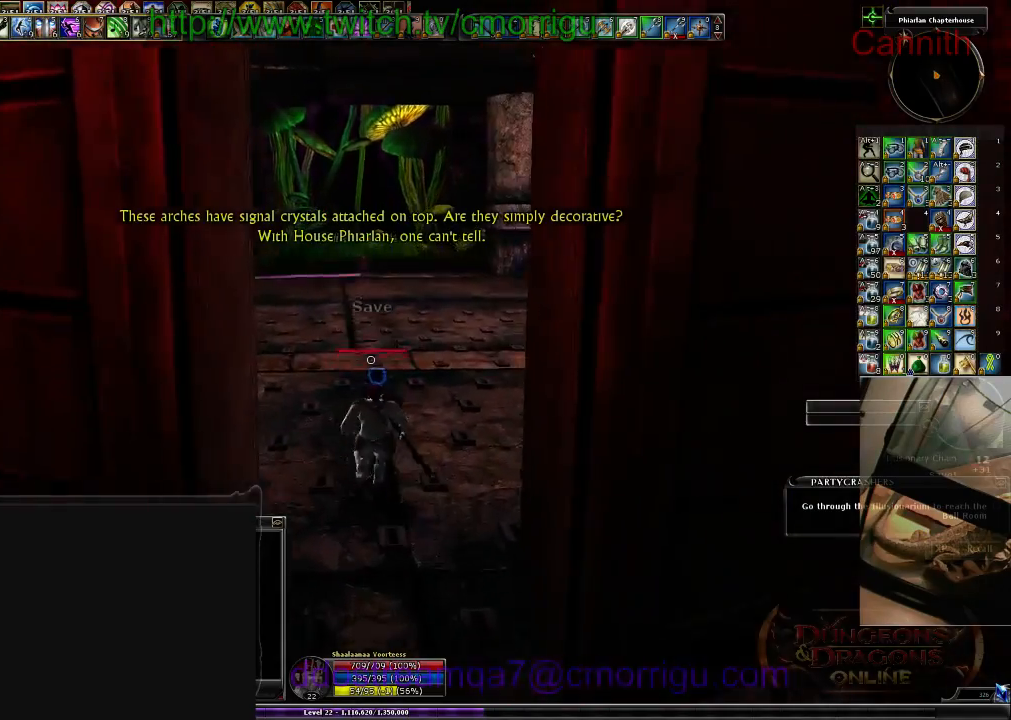
{"keys": ["w"], "events": []}
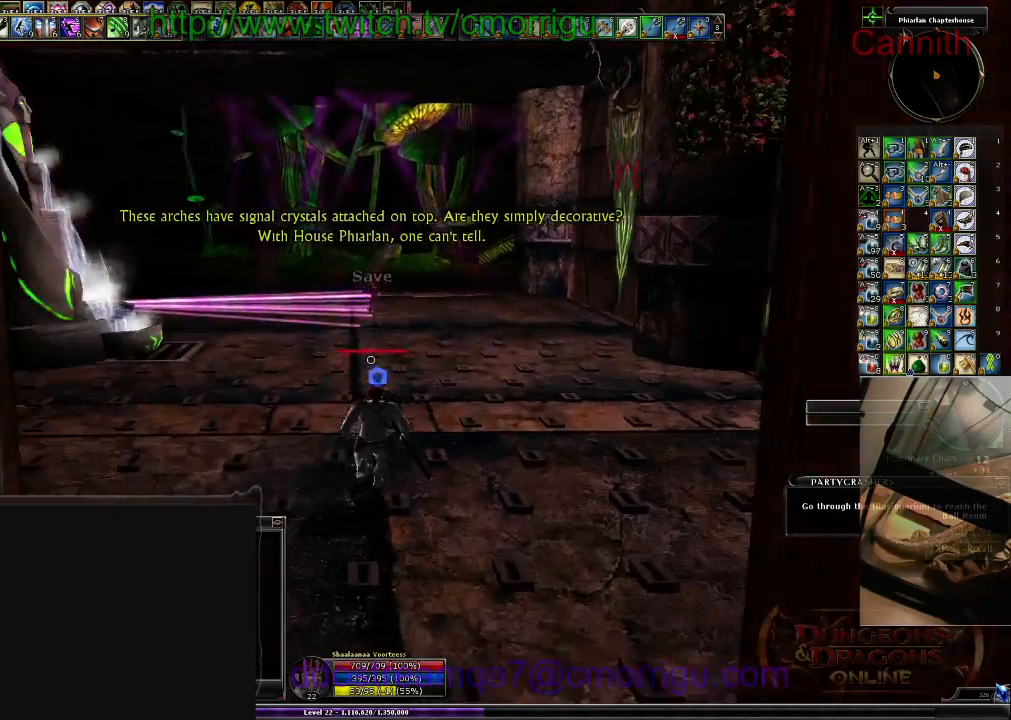
{"keys": ["w"], "events": []}
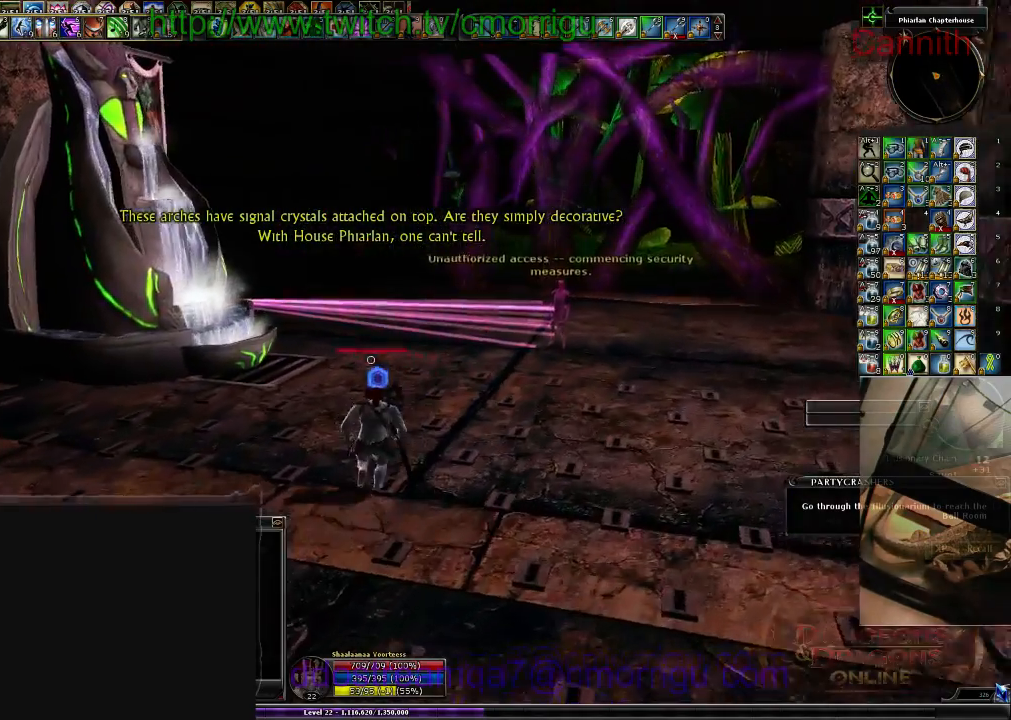
{"keys": ["w"], "events": []}